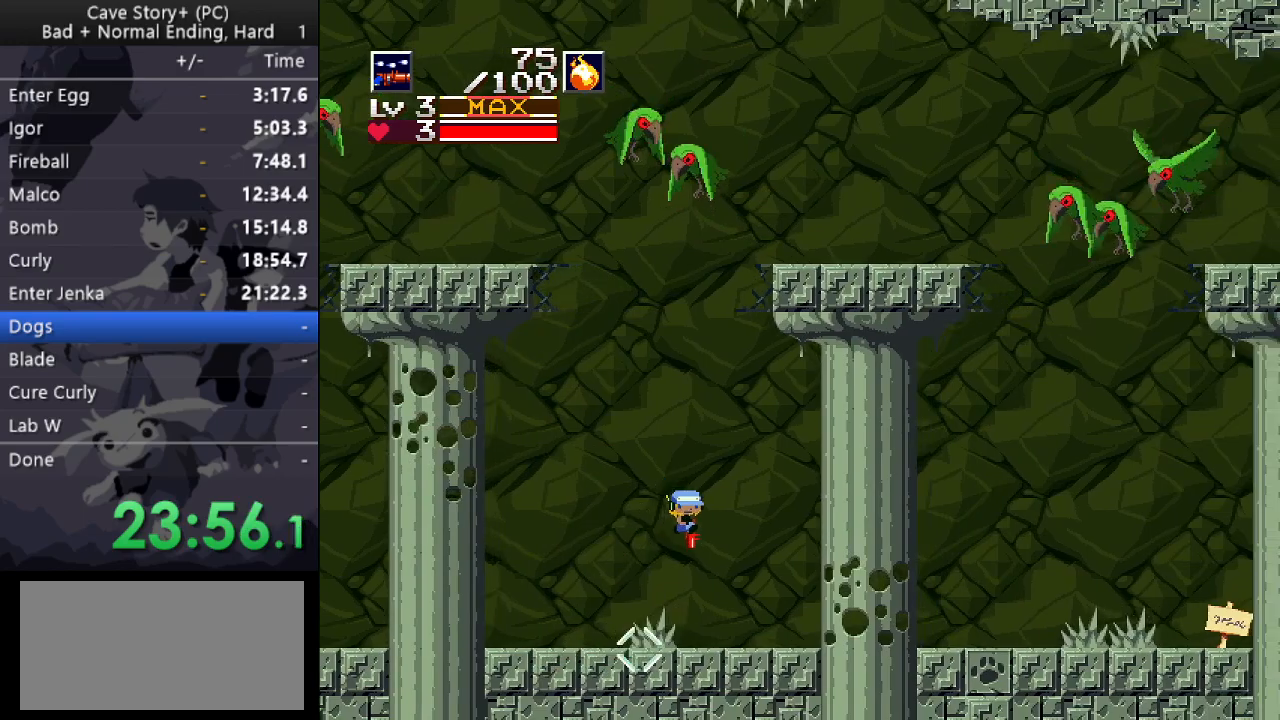
Gameplay with keyboard; each line is a JSON object with the keys held at the frame after it. "events" lists presses ("down") and releases ("up") of "a", "down", "left", "q", "right", "s", "up", "w", "x" and "z" between this image and that frame as [ms after this image, input, new state], when the widget could be followed in between. No other keys are recorded. Mouse input is not recorded.
{"keys": ["right"], "events": [[233, "down", "up"]]}
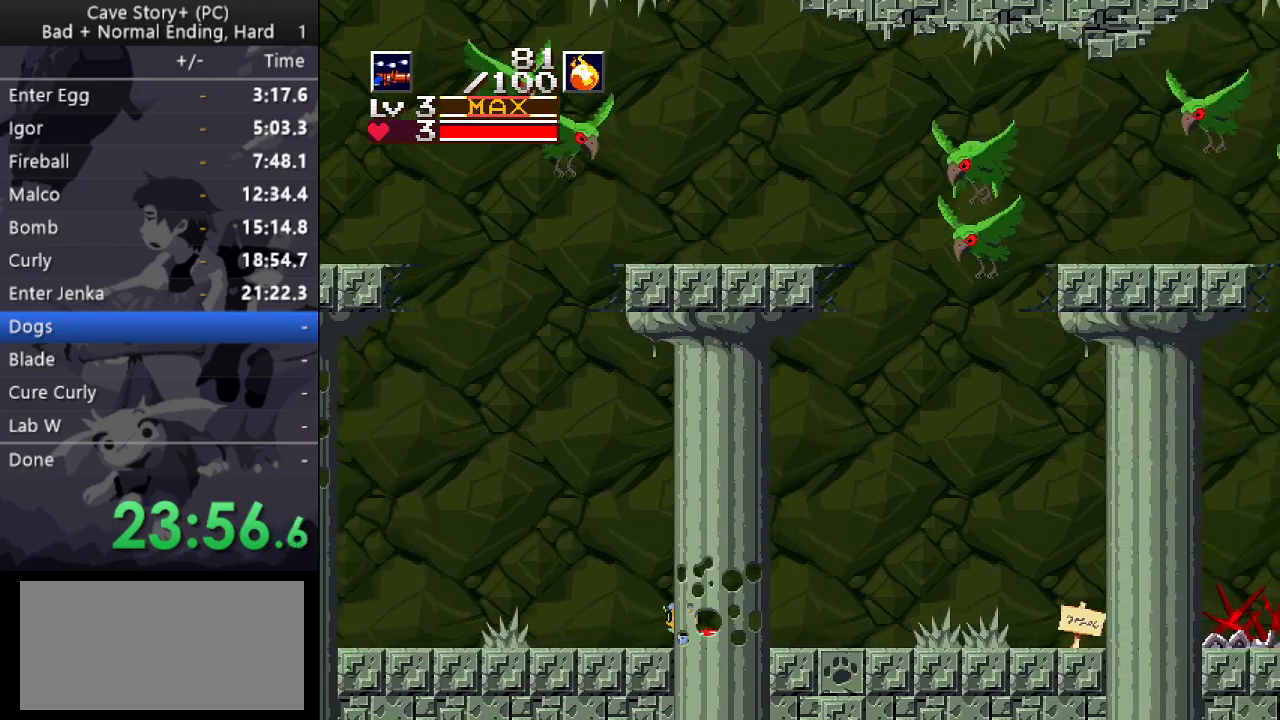
{"keys": [], "events": [[200, "right", "up"], [250, "left", "down"], [400, "left", "up"]]}
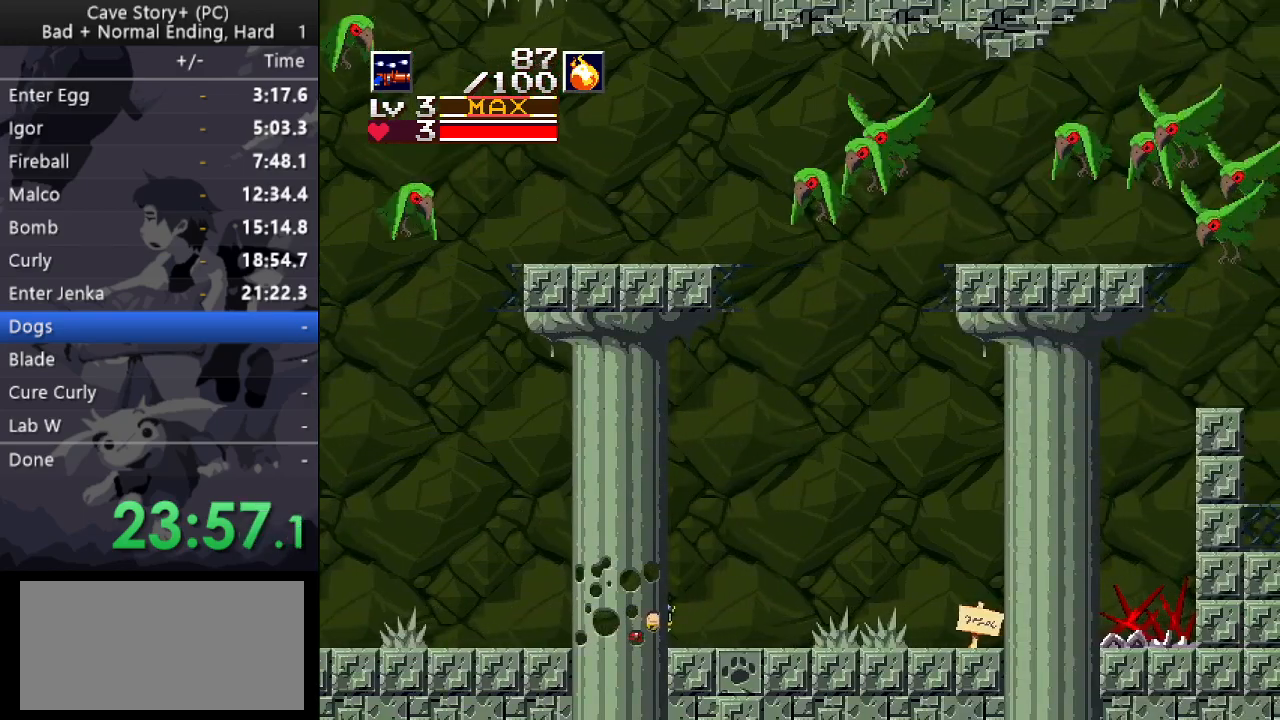
{"keys": ["down", "x", "z"], "events": [[133, "right", "down"], [417, "z", "down"], [450, "down", "down"], [450, "x", "down"], [500, "right", "up"]]}
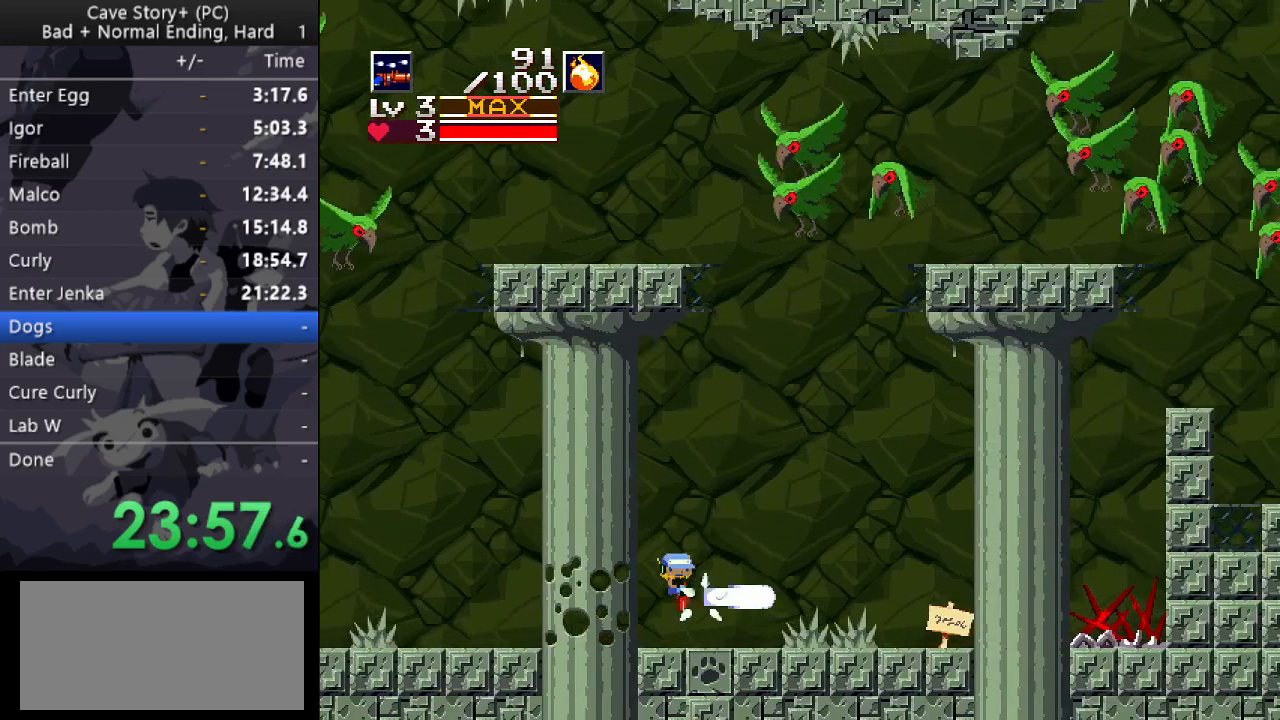
{"keys": ["down", "left", "x", "z"], "events": [[50, "left", "down"], [283, "left", "up"], [467, "left", "down"]]}
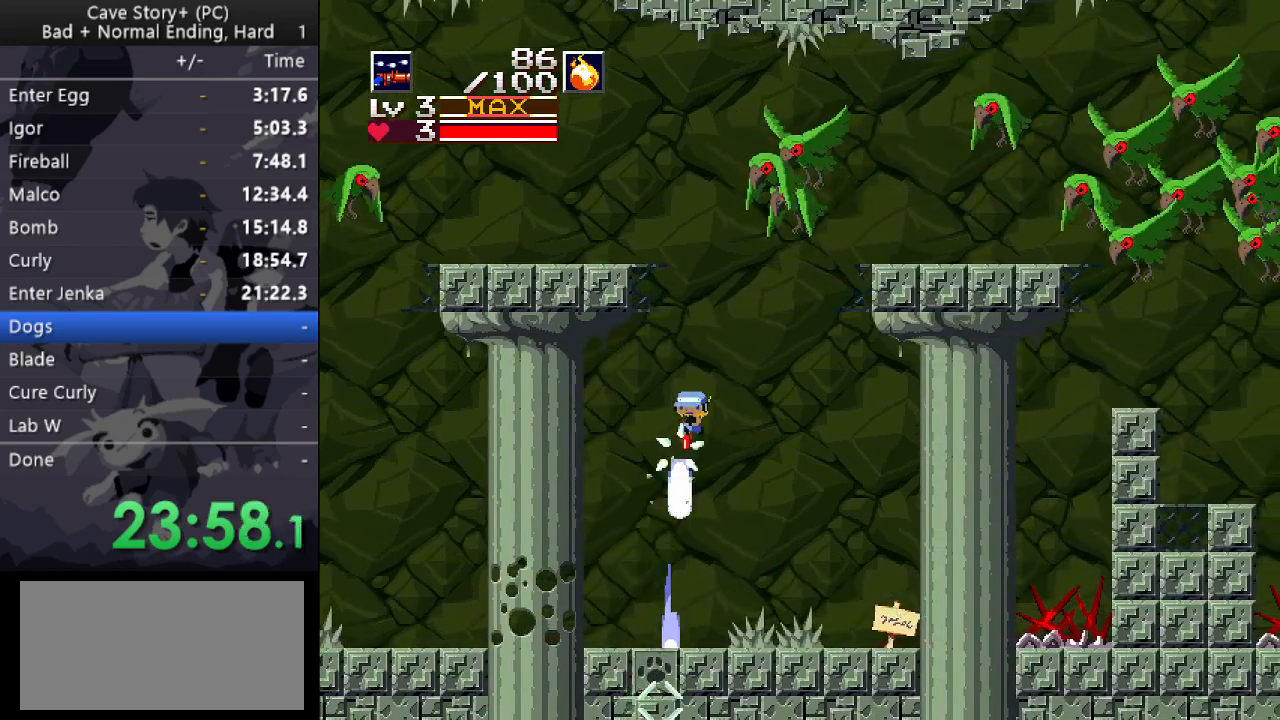
{"keys": ["down", "left", "x", "z"], "events": []}
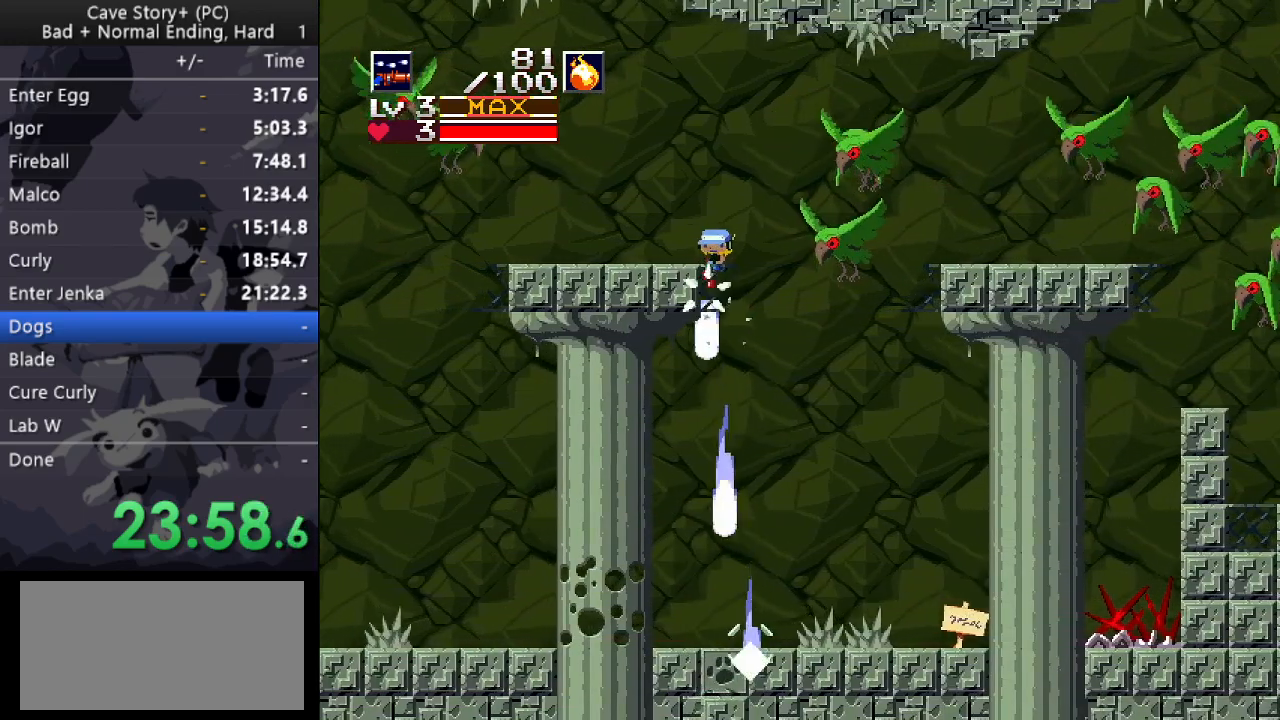
{"keys": ["x"], "events": [[33, "x", "up"], [33, "z", "up"], [83, "down", "up"], [133, "left", "up"], [167, "right", "down"], [267, "x", "down"], [367, "right", "up"]]}
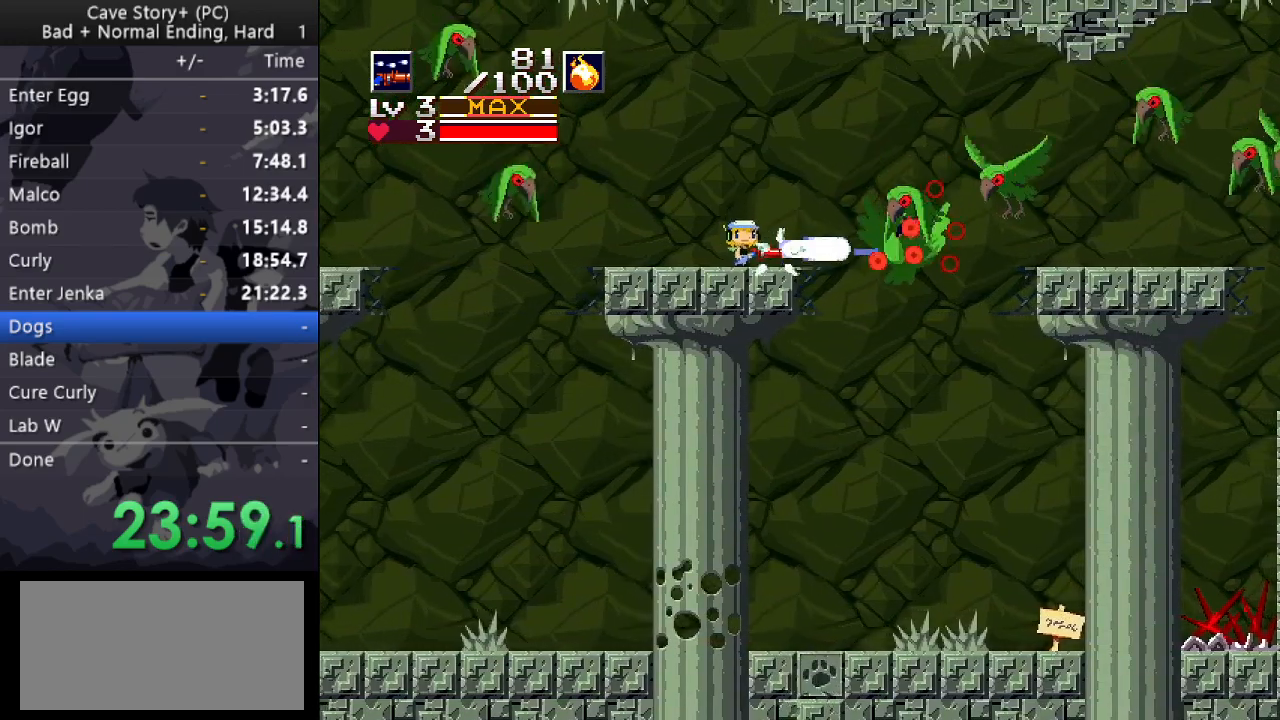
{"keys": ["x", "z"], "events": [[417, "z", "down"]]}
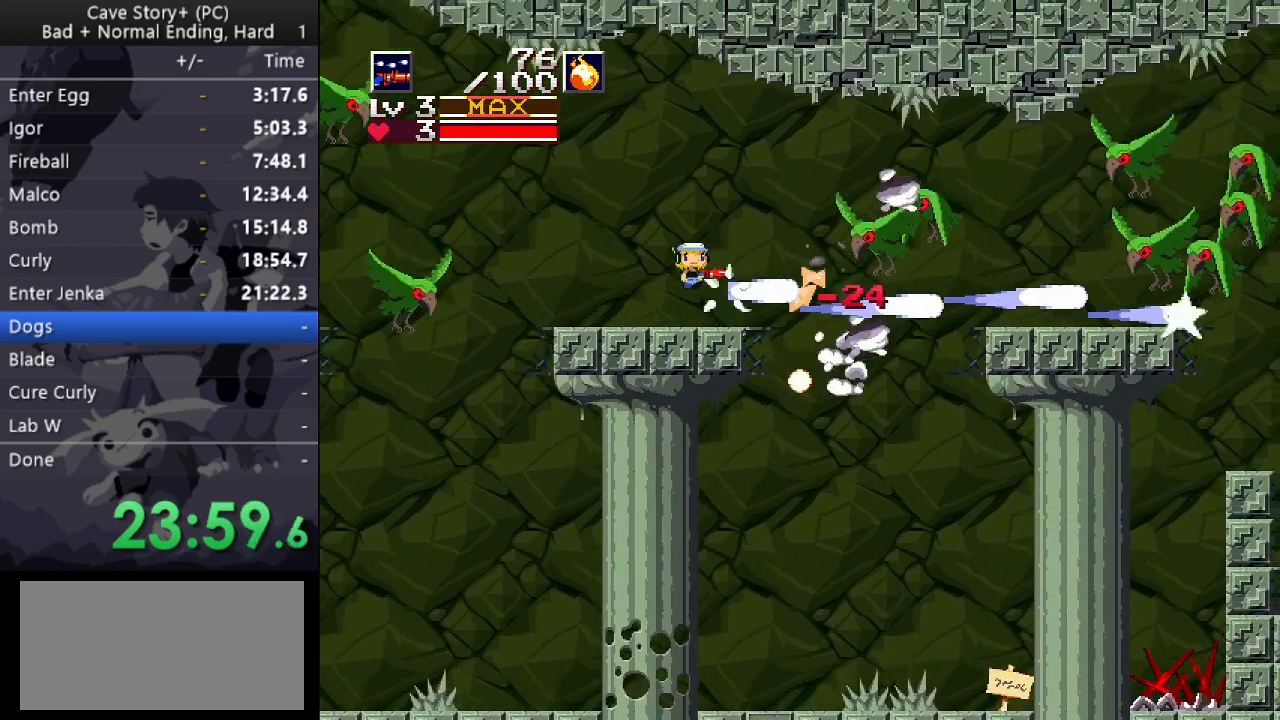
{"keys": ["x"], "events": [[17, "z", "up"]]}
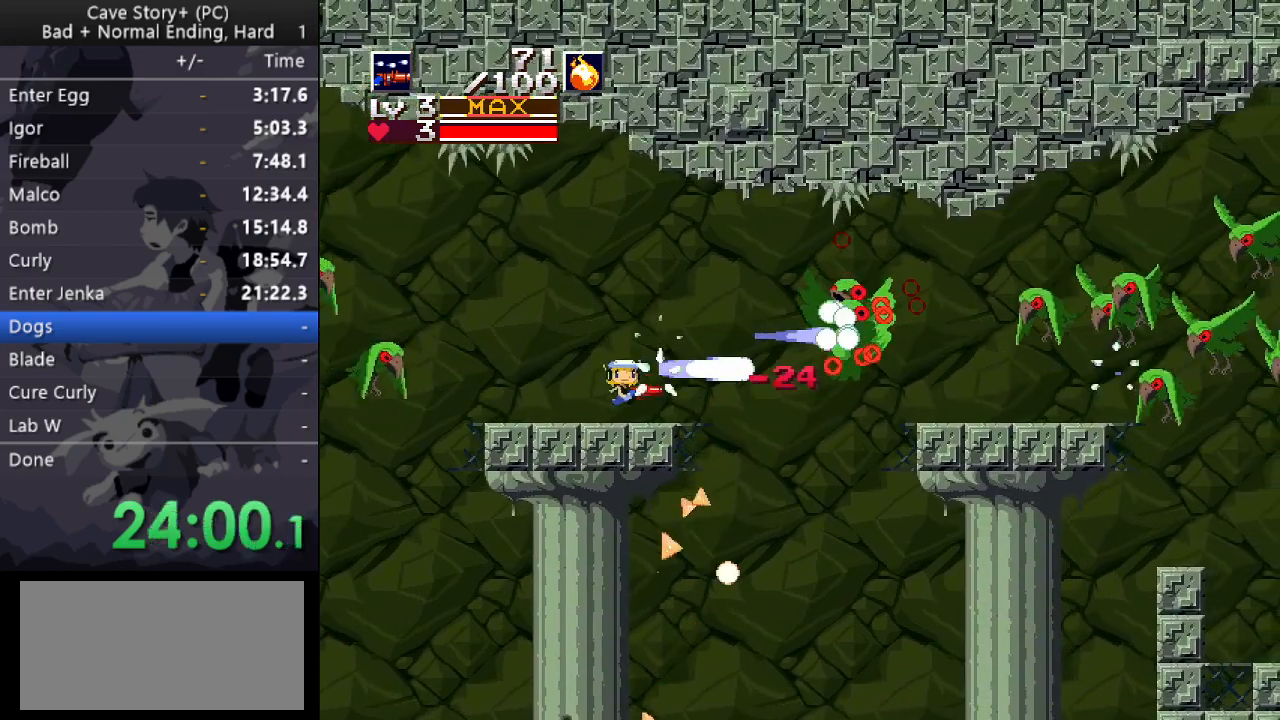
{"keys": ["x"], "events": [[317, "z", "down"], [367, "z", "up"]]}
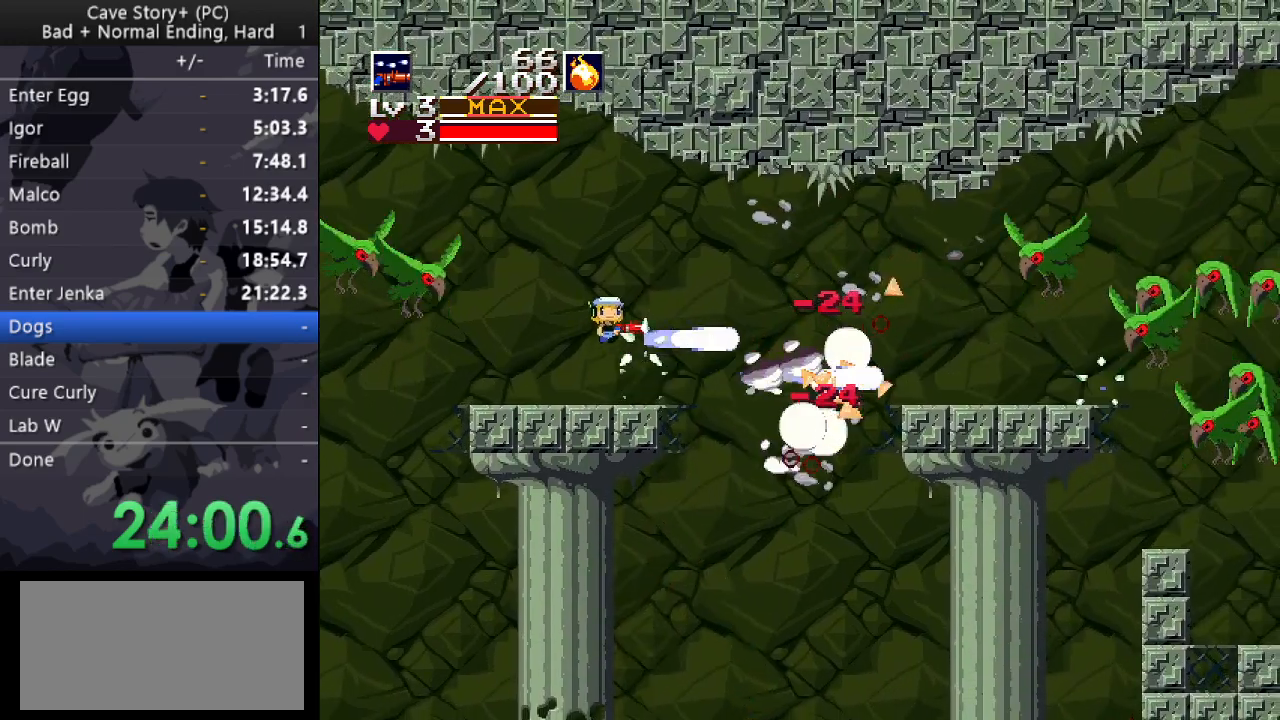
{"keys": [], "events": [[333, "x", "up"]]}
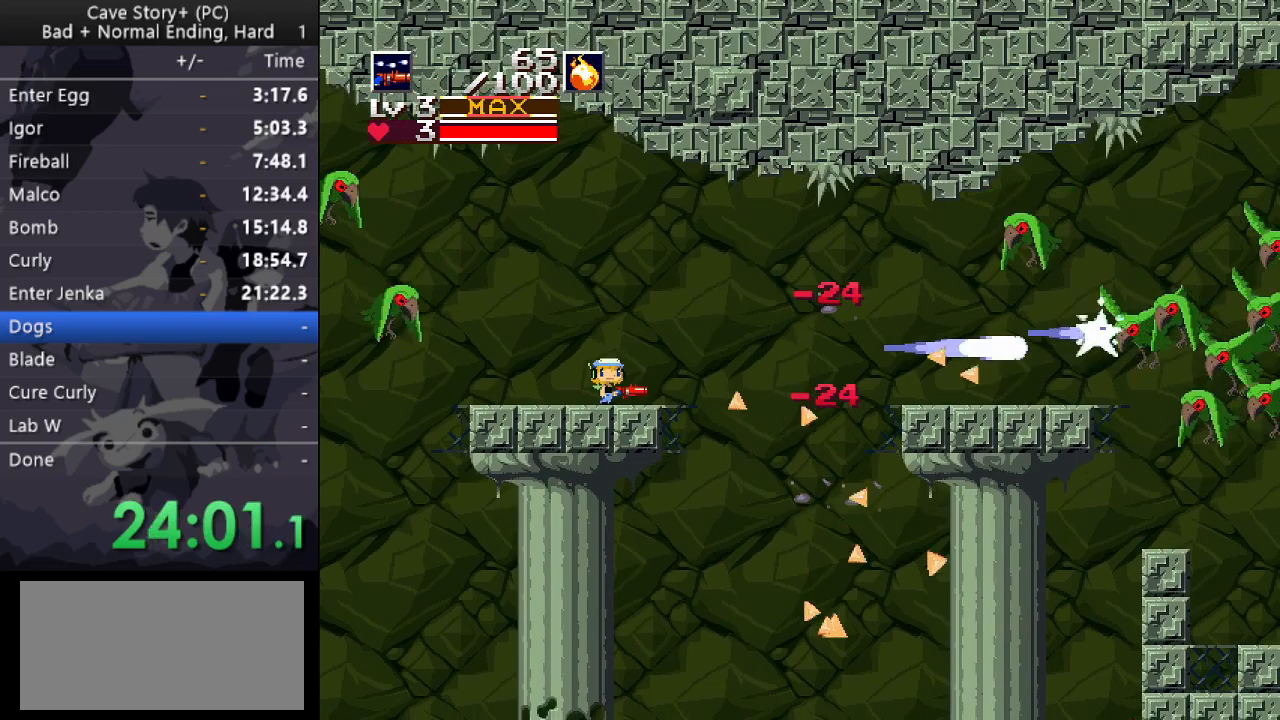
{"keys": ["right", "z"], "events": [[67, "right", "down"], [400, "z", "down"]]}
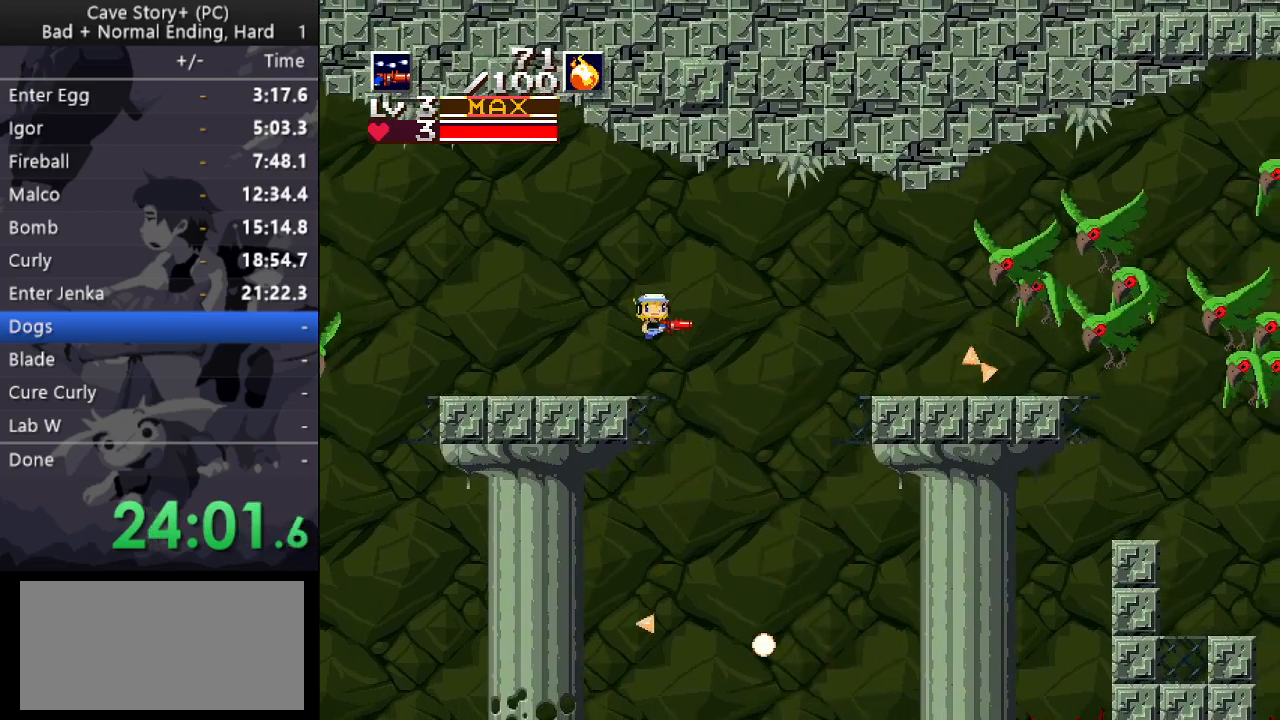
{"keys": ["right"], "events": [[450, "z", "up"]]}
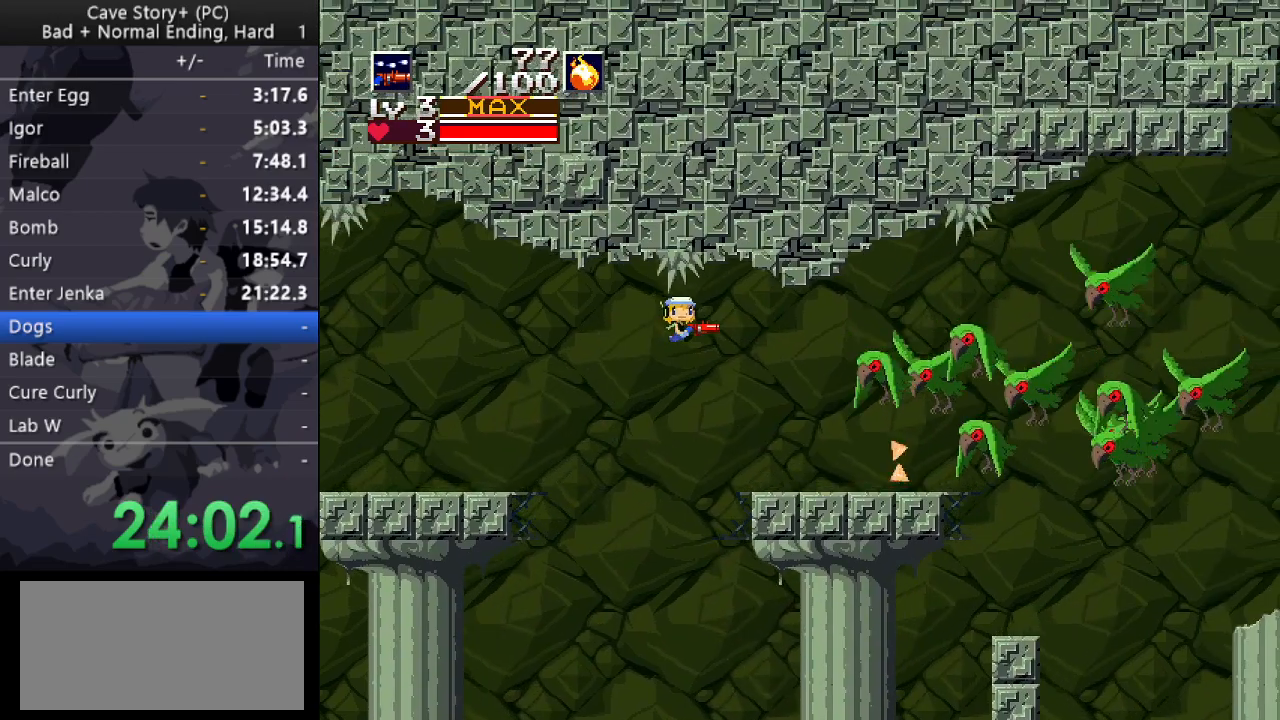
{"keys": ["left"], "events": [[283, "left", "down"], [283, "right", "up"]]}
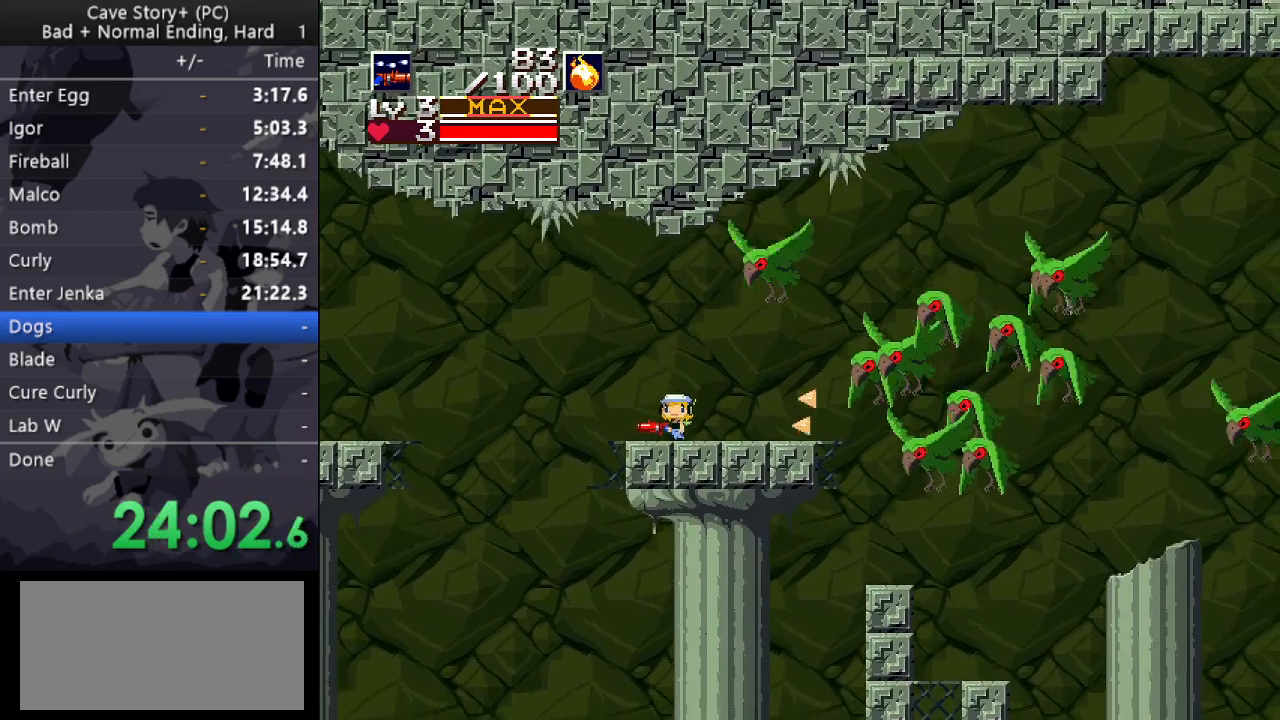
{"keys": ["x"], "events": [[17, "right", "down"], [67, "left", "up"], [117, "right", "up"], [167, "s", "down"], [200, "s", "up"], [200, "x", "down"], [350, "x", "up"], [400, "x", "down"], [433, "x", "up"], [483, "x", "down"]]}
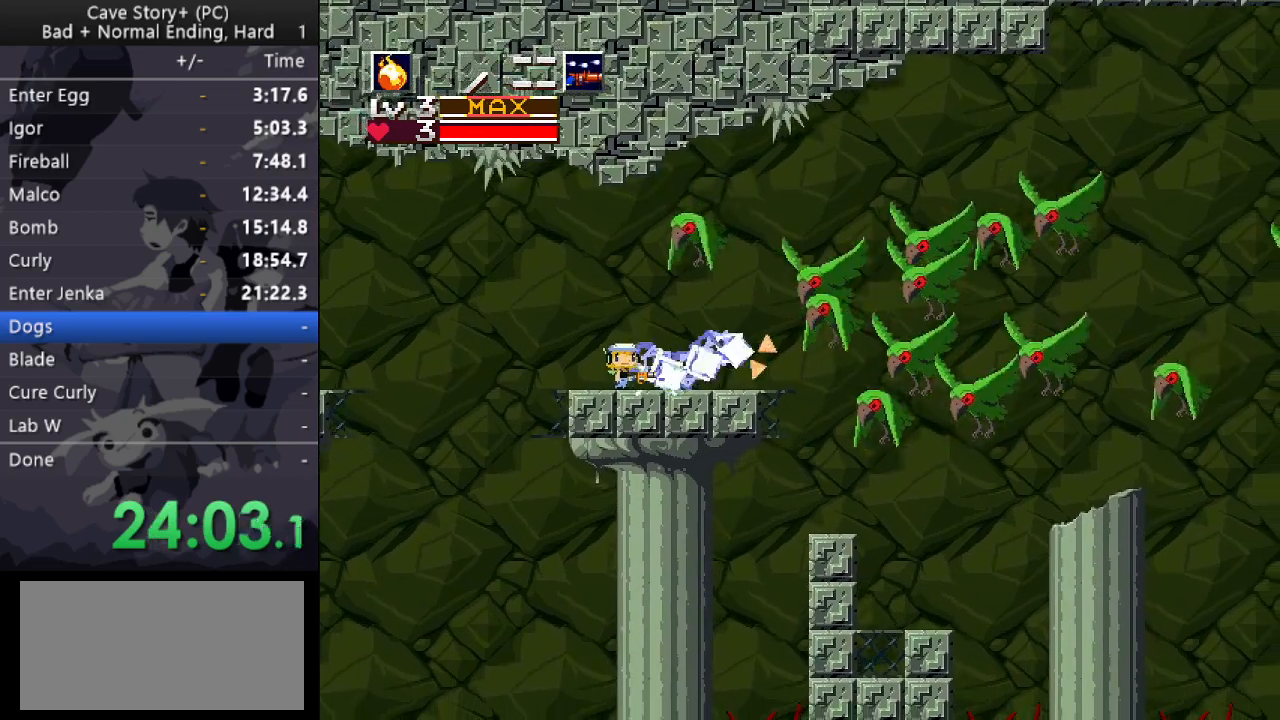
{"keys": ["x"], "events": [[33, "x", "up"], [83, "x", "down"], [317, "a", "down"], [417, "a", "up"]]}
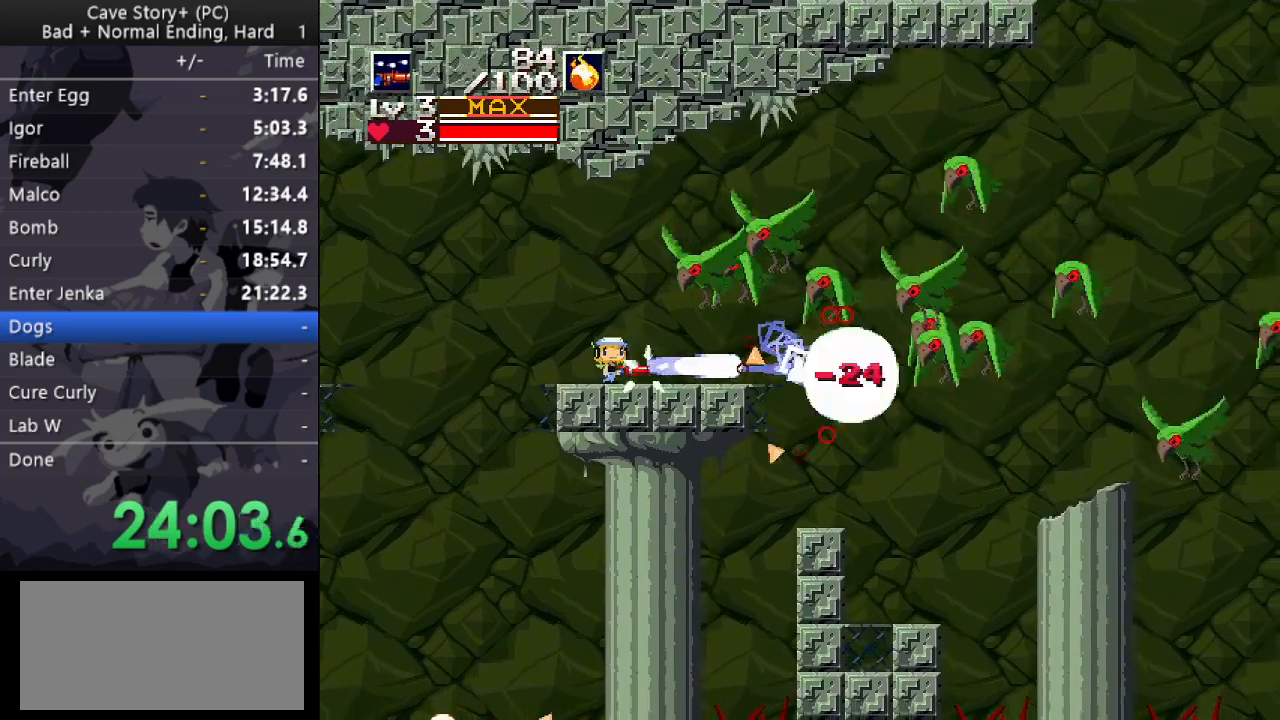
{"keys": ["x"], "events": []}
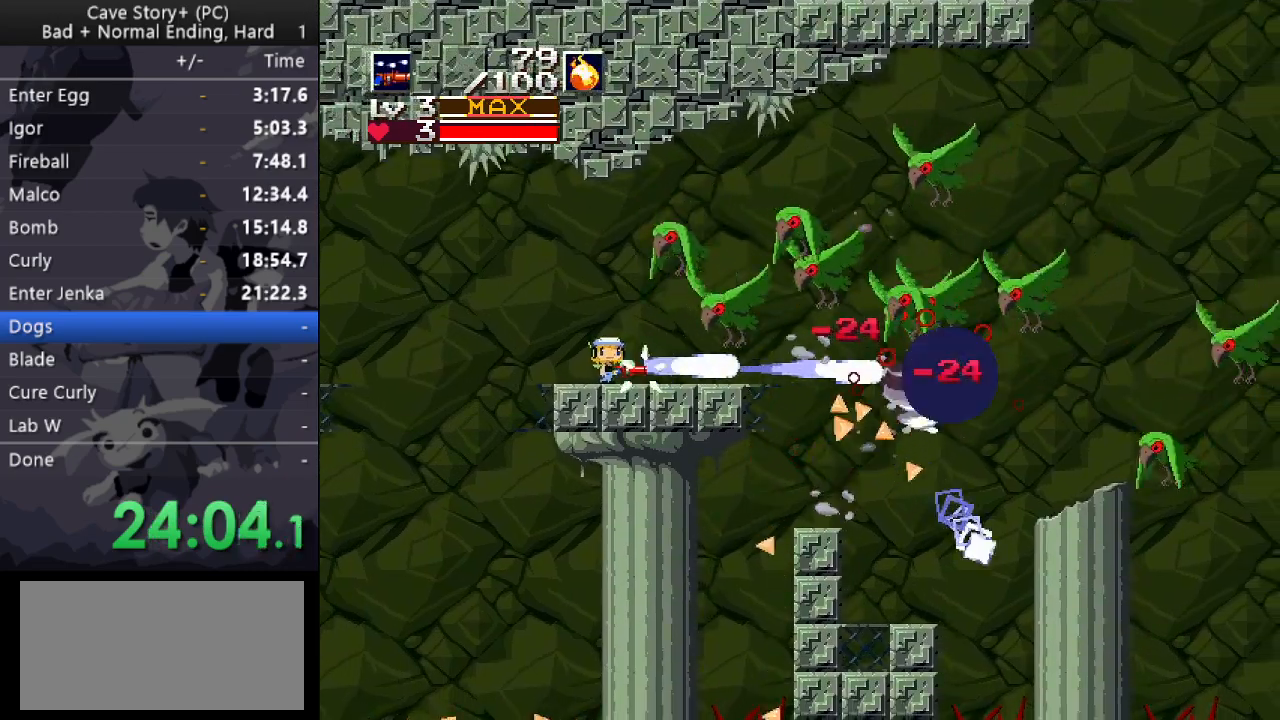
{"keys": ["x"], "events": []}
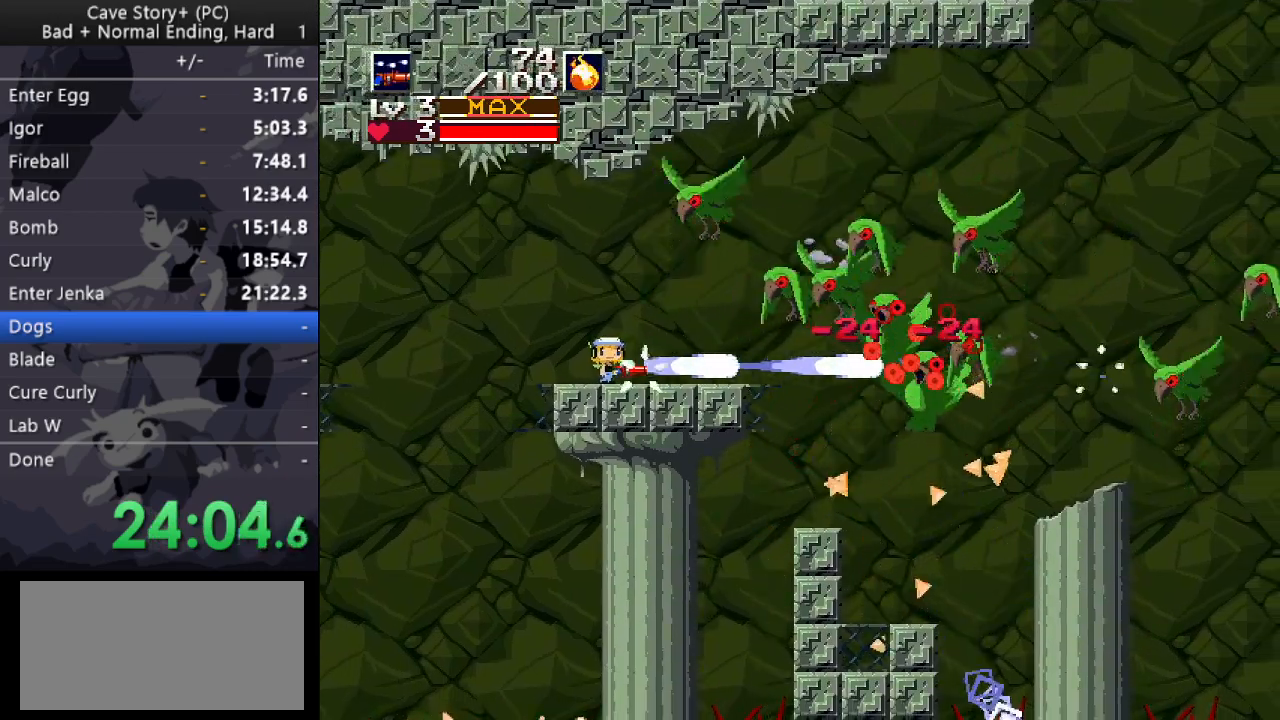
{"keys": ["x"], "events": []}
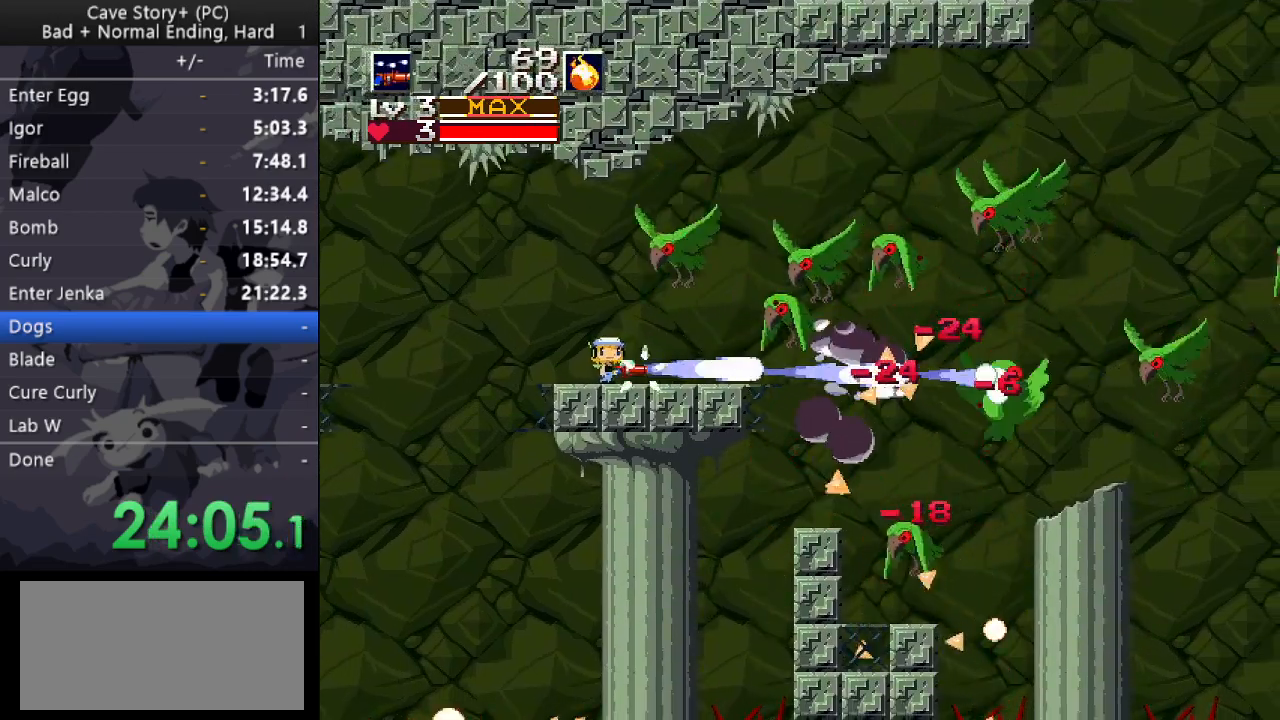
{"keys": [], "events": [[150, "s", "down"], [150, "x", "up"], [200, "s", "up"], [233, "x", "down"], [283, "x", "up"], [383, "x", "down"], [433, "x", "up"]]}
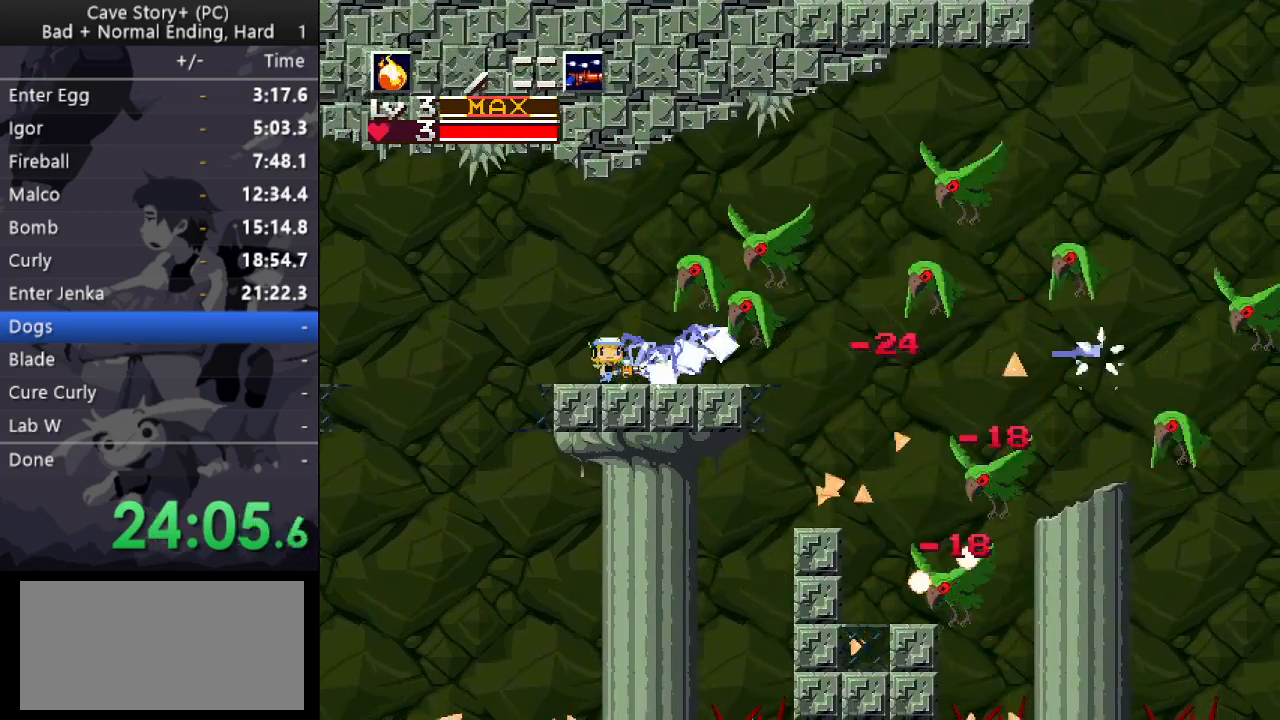
{"keys": ["x"], "events": [[67, "x", "down"], [217, "a", "down"], [250, "x", "up"], [300, "a", "up"], [300, "x", "down"]]}
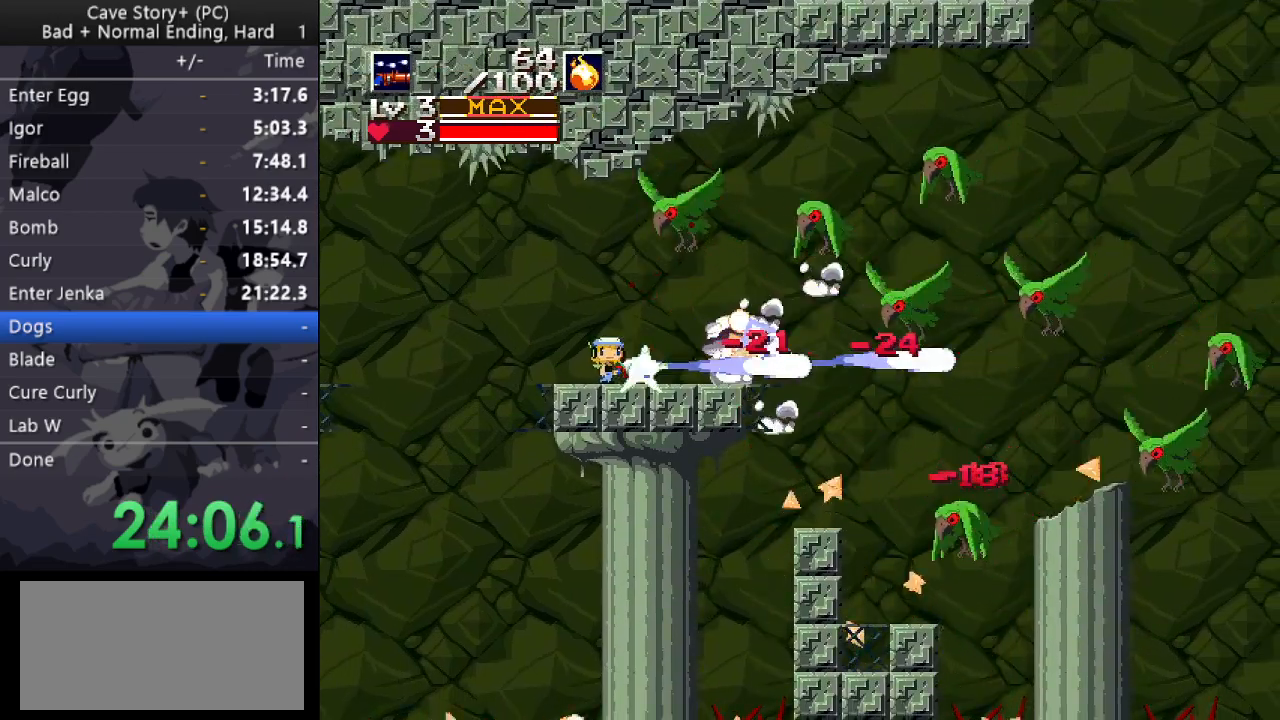
{"keys": ["x"], "events": []}
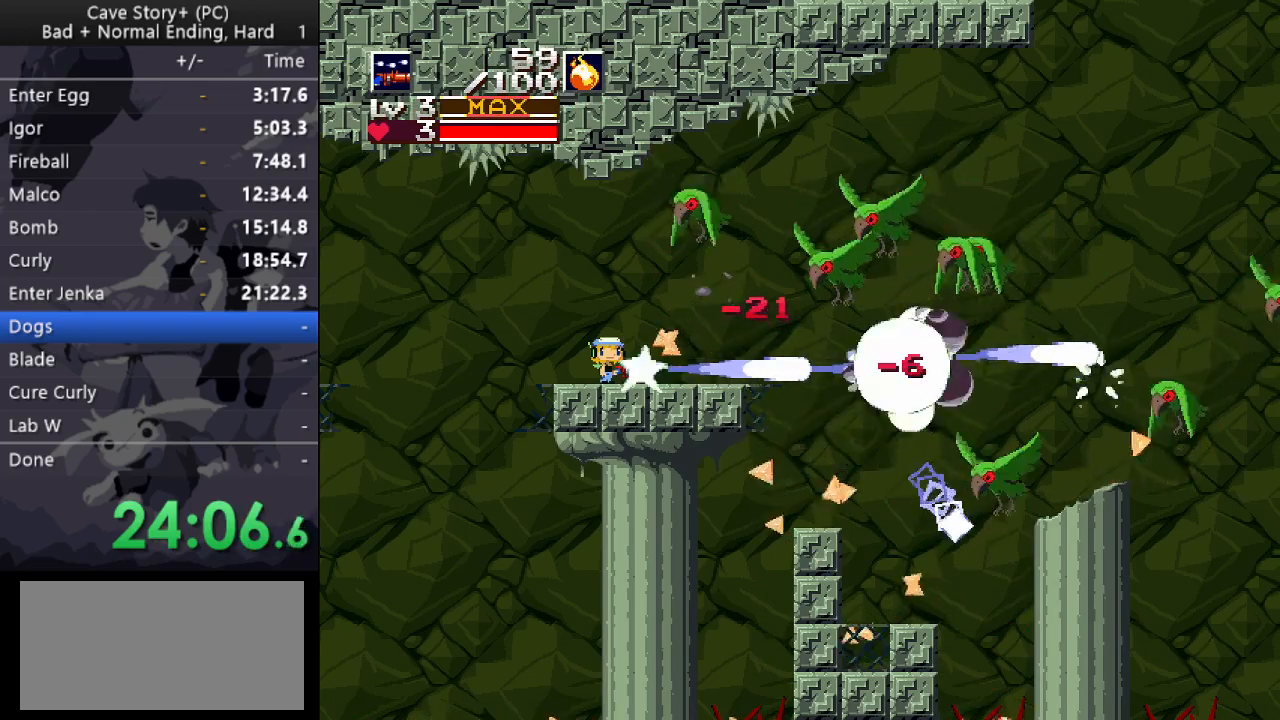
{"keys": ["x"], "events": []}
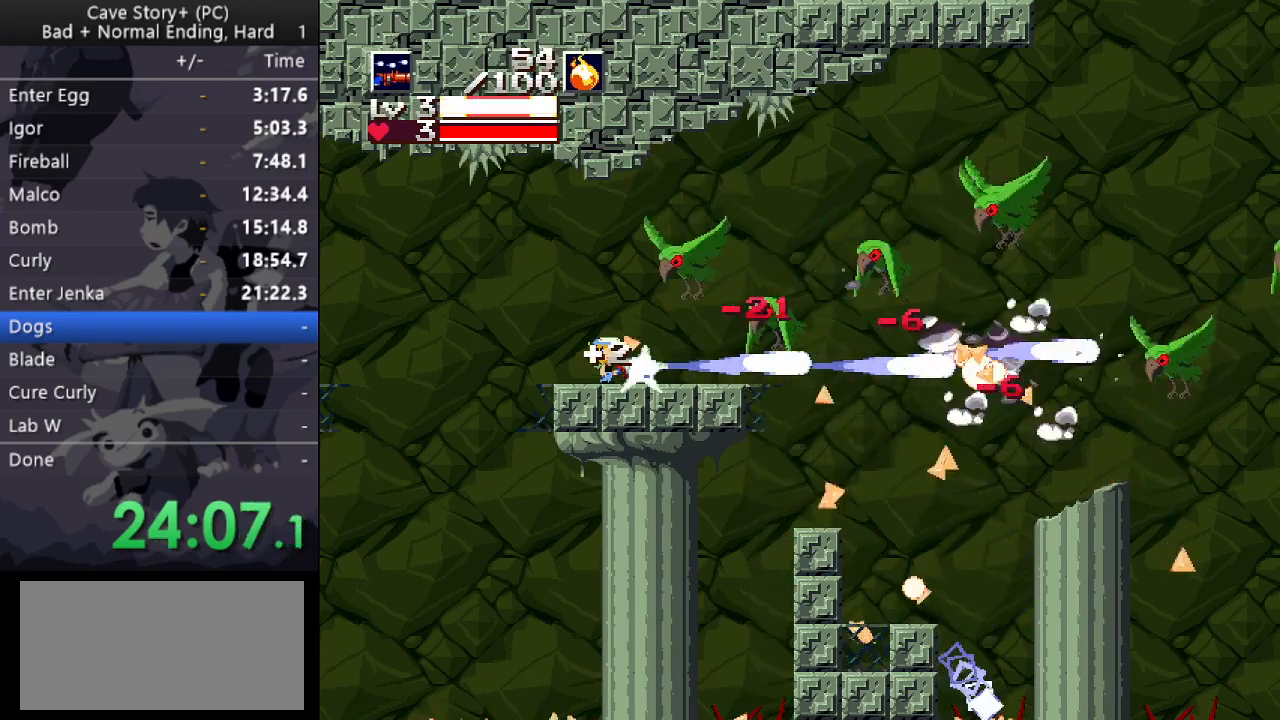
{"keys": [], "events": [[483, "x", "up"]]}
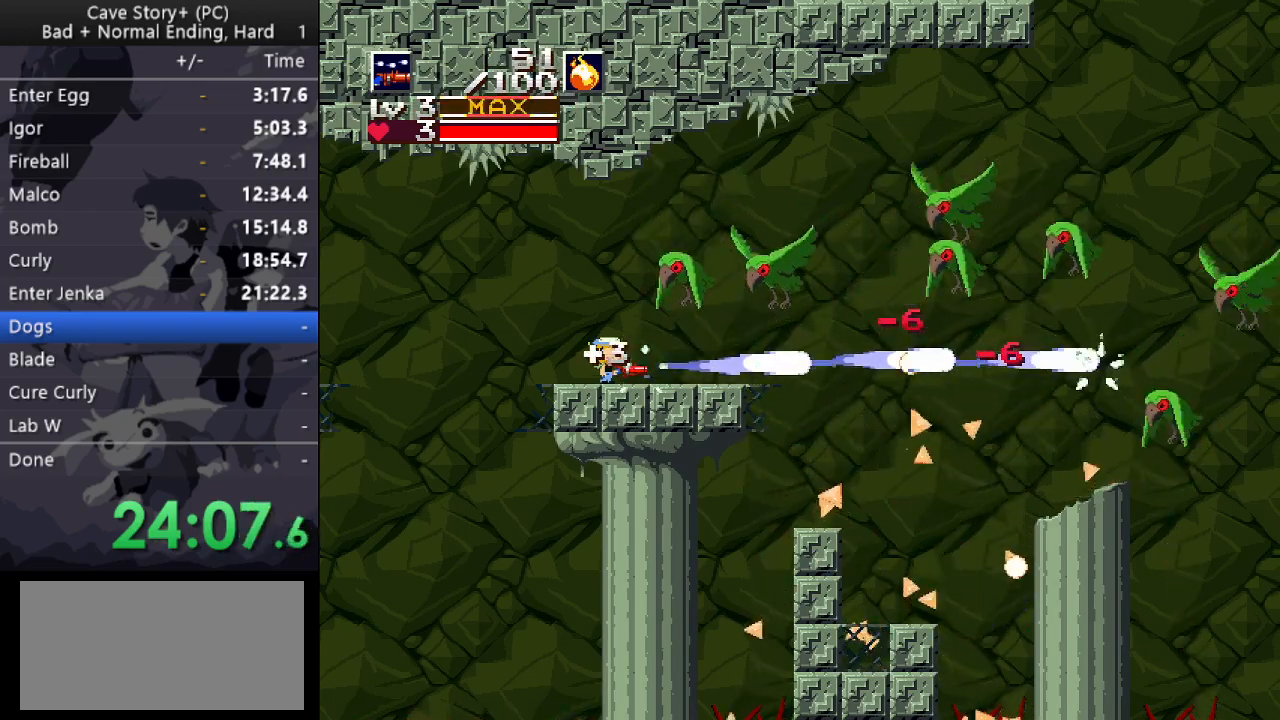
{"keys": ["right"], "events": [[133, "right", "down"]]}
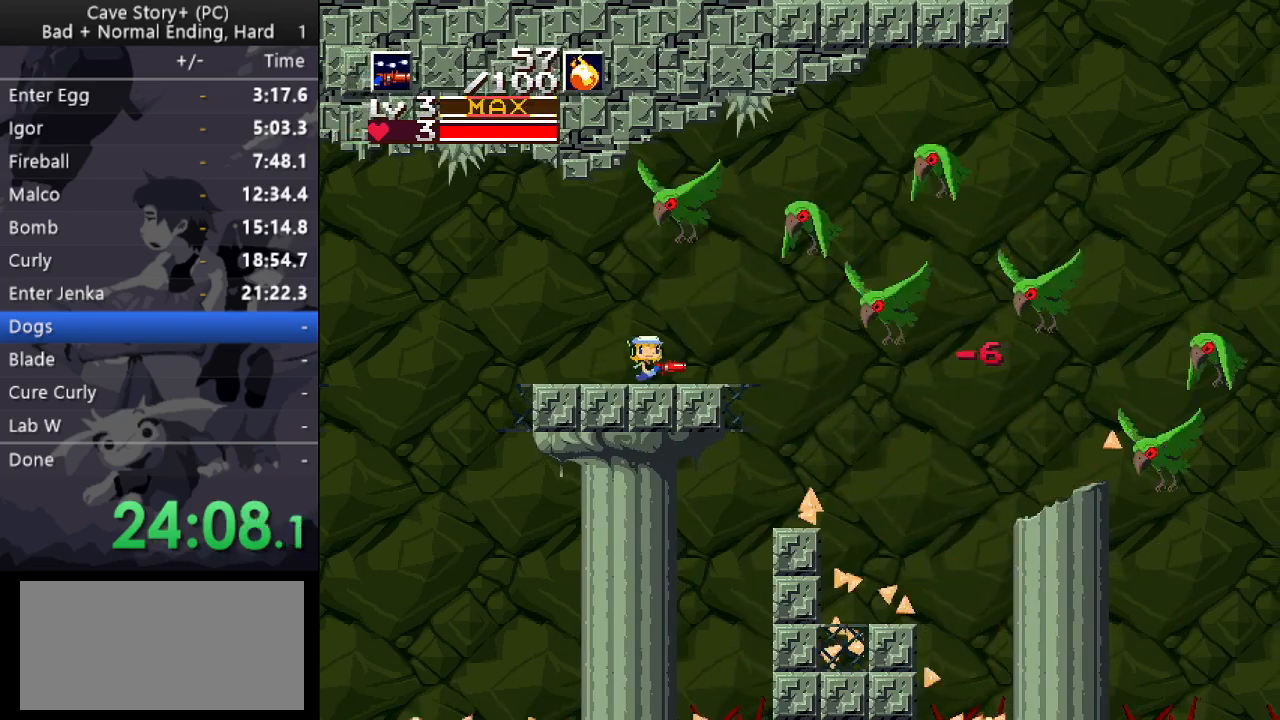
{"keys": ["right"], "events": []}
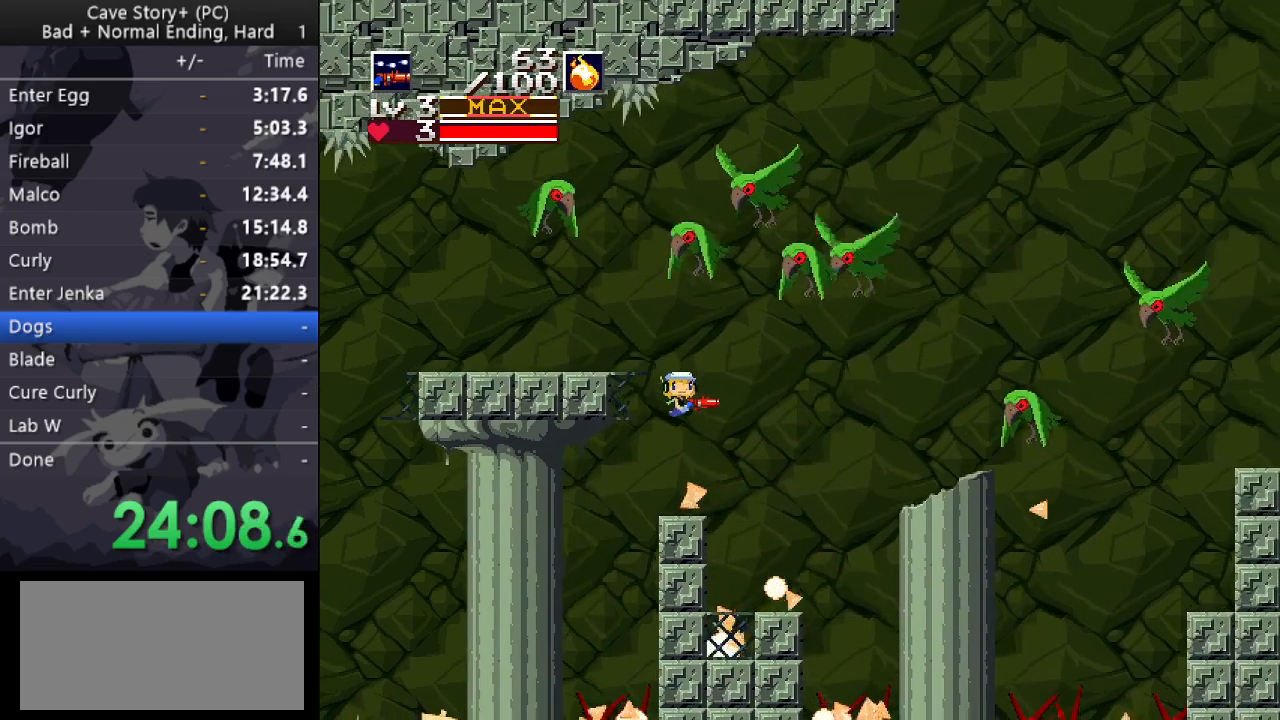
{"keys": [], "events": [[67, "right", "up"], [117, "left", "down"], [433, "left", "up"]]}
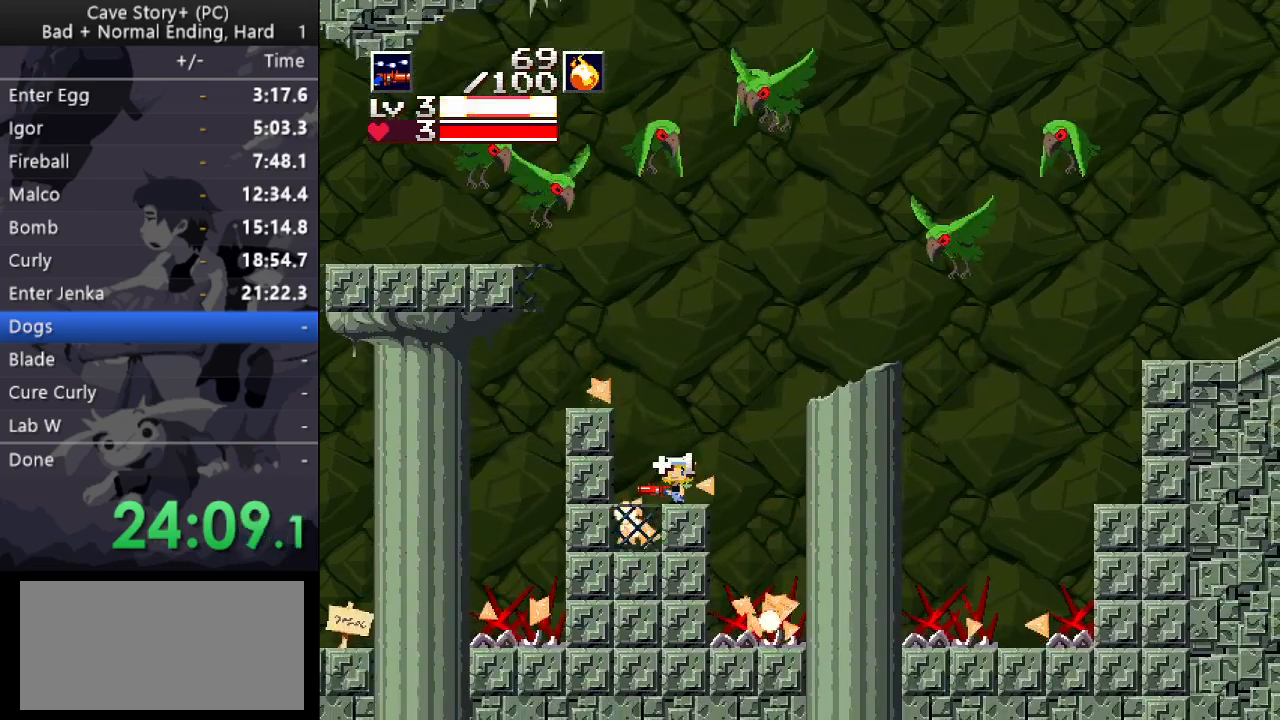
{"keys": ["right", "z"], "events": [[133, "right", "down"], [133, "z", "down"], [267, "s", "down"], [450, "s", "up"]]}
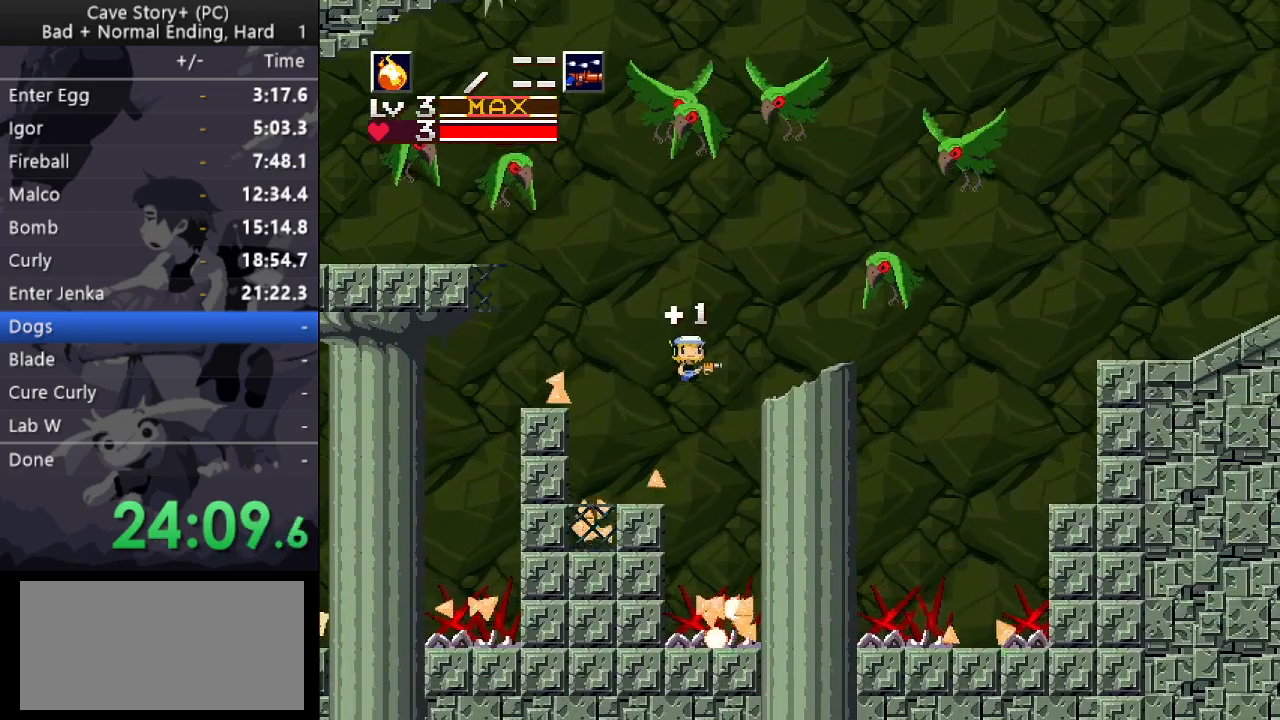
{"keys": ["right"], "events": [[150, "z", "up"], [183, "right", "up"], [233, "left", "down"], [433, "right", "down"], [467, "left", "up"]]}
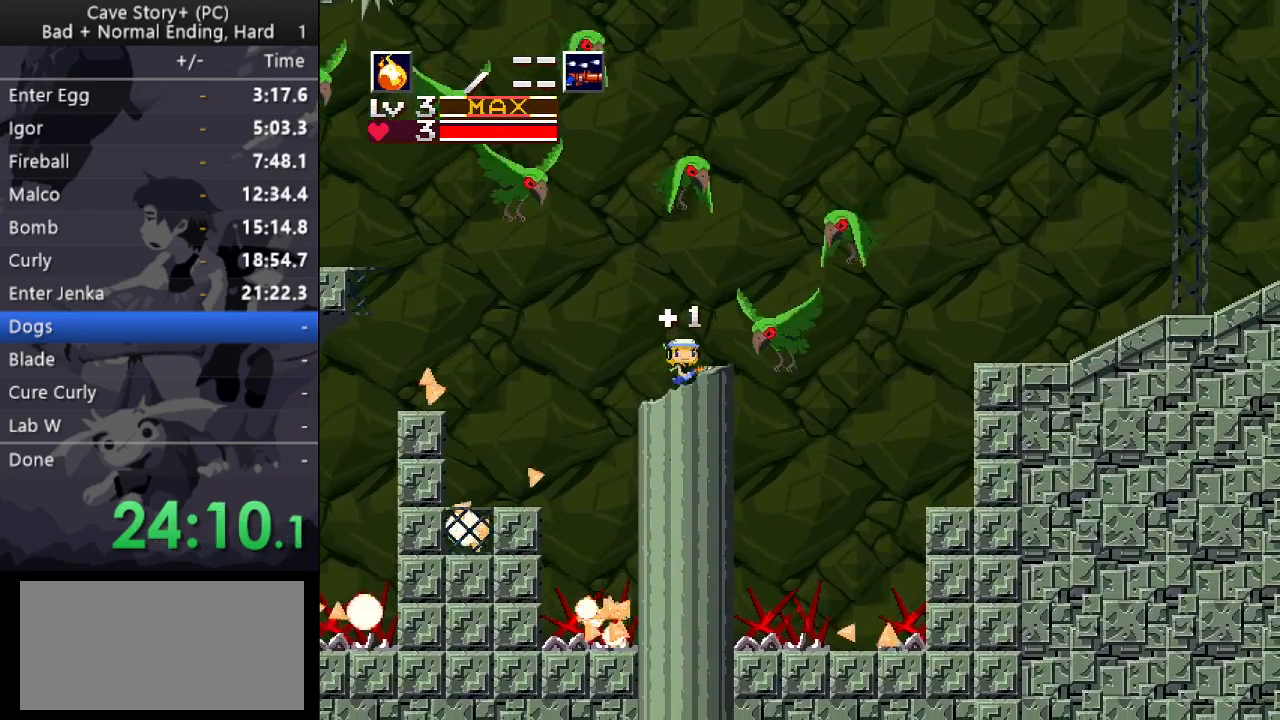
{"keys": ["x", "z"], "events": [[17, "right", "up"], [17, "x", "down"], [67, "x", "up"], [117, "x", "down"], [250, "a", "down"], [350, "a", "up"], [483, "z", "down"]]}
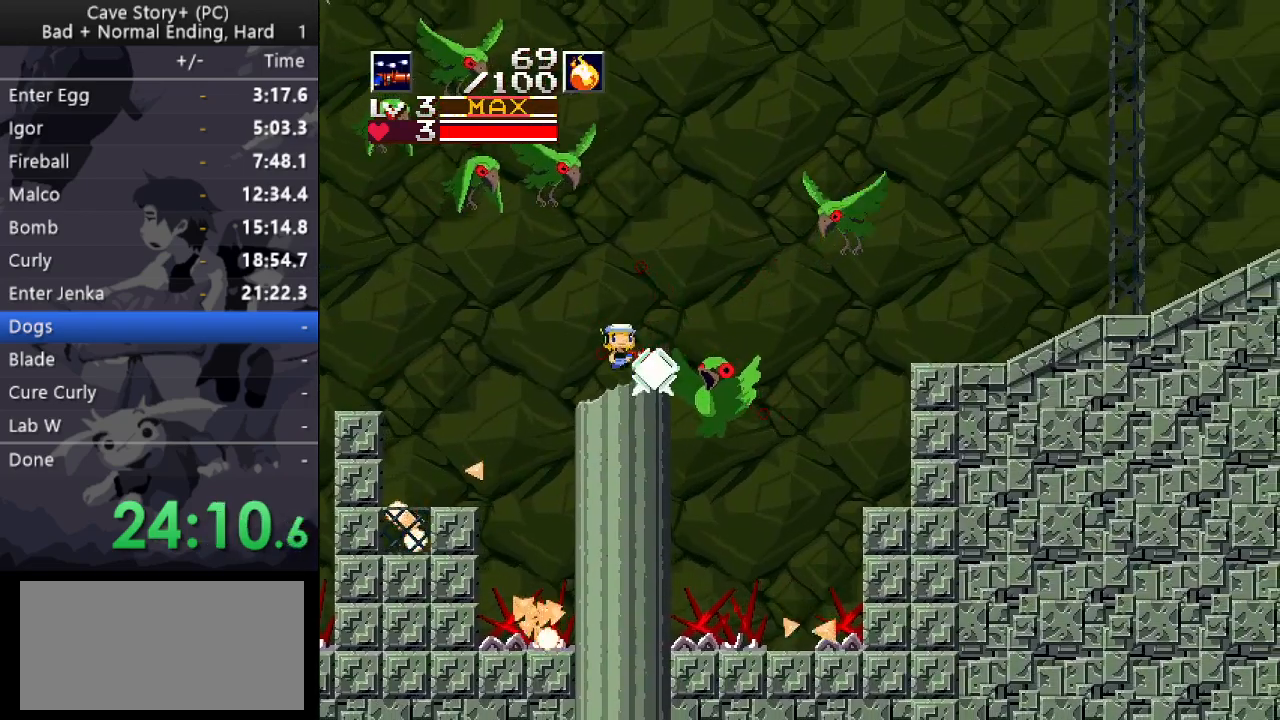
{"keys": [], "events": [[33, "z", "up"], [217, "x", "up"], [450, "s", "down"], [500, "s", "up"]]}